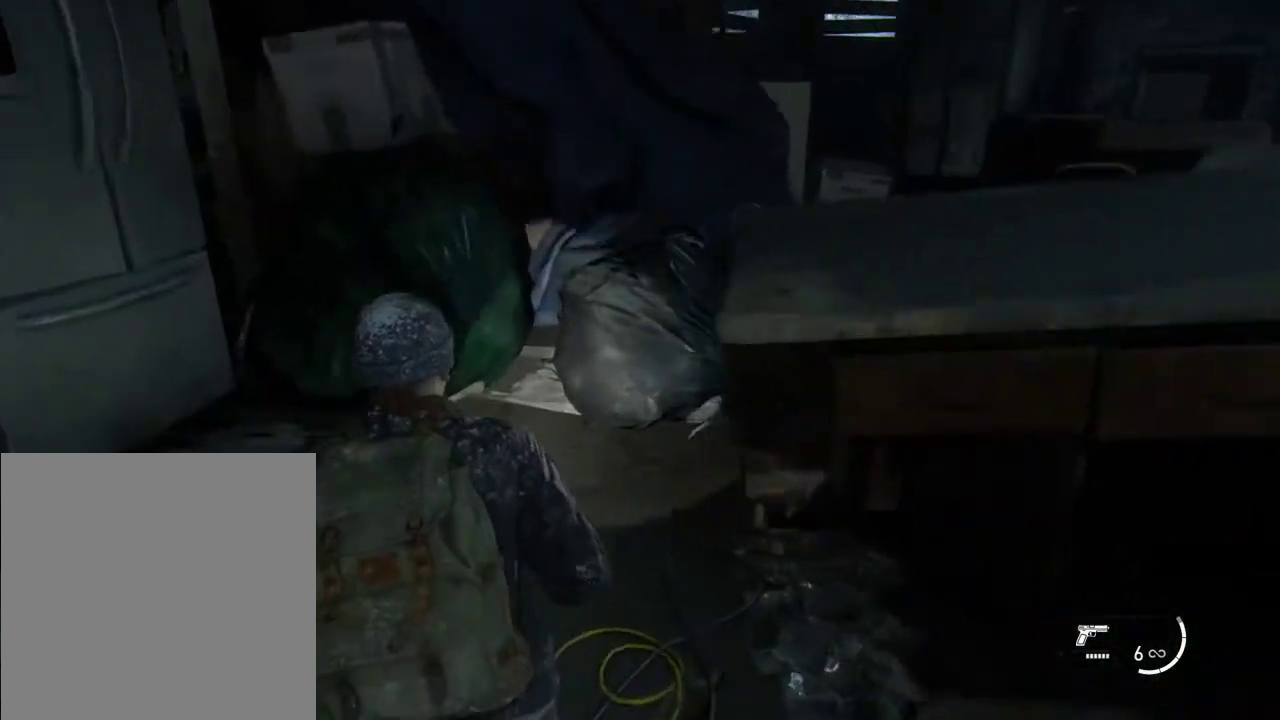
Gameplay with a controller (PlayStation layout); each line is a JSON object with the inputs held at the frame after it (dt_ms = milliseconds from this image to that frame). "events" lists button and stick changes between this image and that frame as [ms after this image, input, new state], when the widget could be followed in between. Not read: L1 L3 R3.
{"dt_ms": 300, "buttons": ["CIRCLE", "L2"], "left_stick": "up-right", "right_stick": "center"}
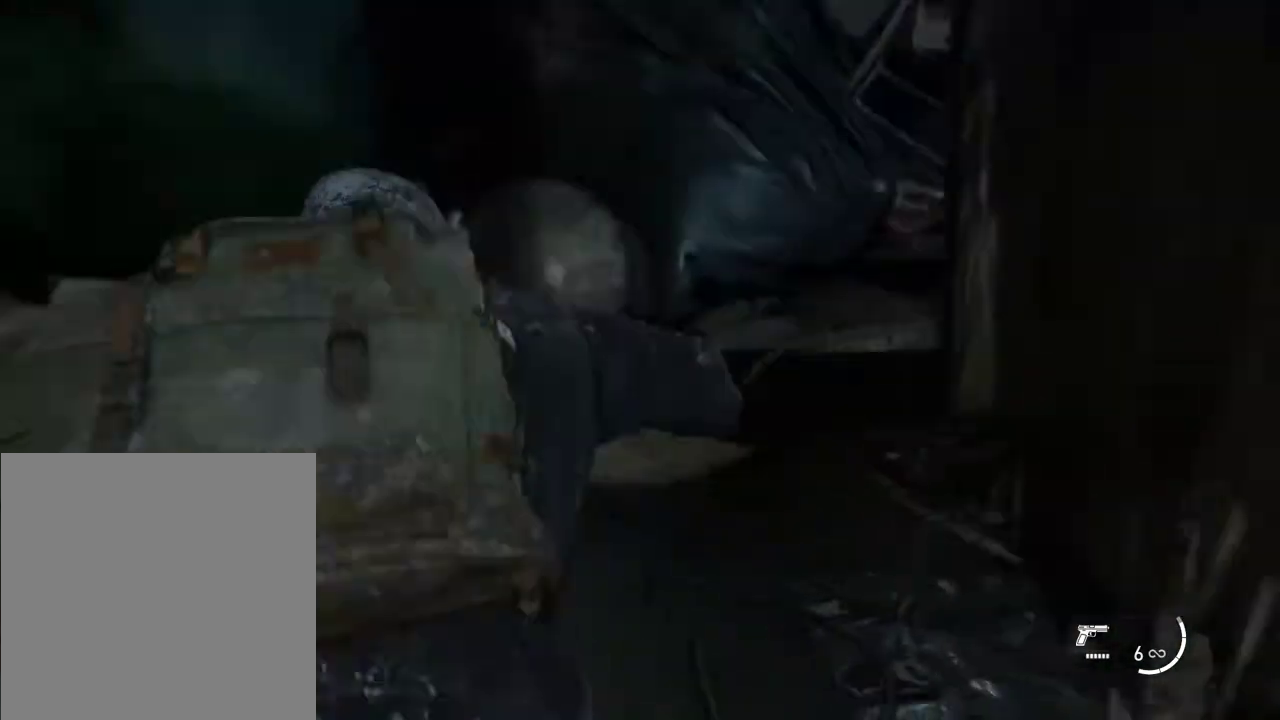
{"dt_ms": 800, "buttons": ["L2"], "left_stick": "up-right", "right_stick": "center", "events": [[100, "CIRCLE", "up"], [233, "right_stick", "right"], [700, "right_stick", "center"]]}
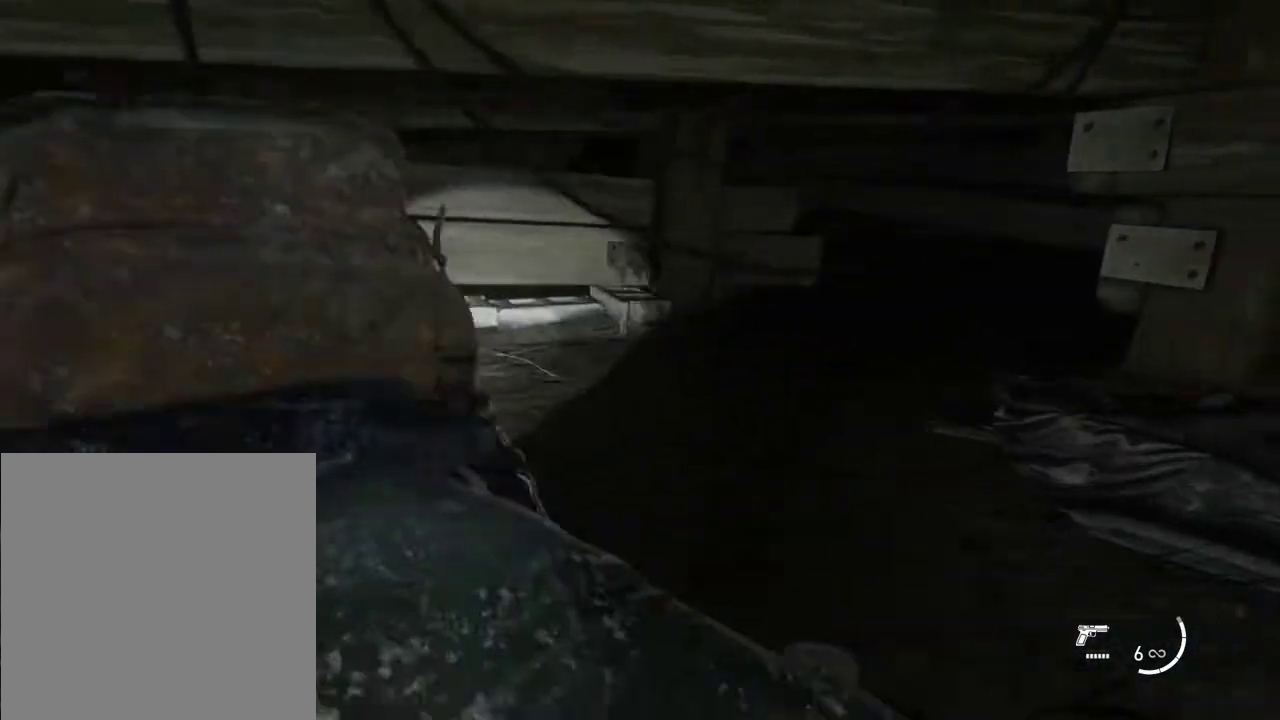
{"dt_ms": 600, "buttons": ["L2"], "left_stick": "up-right", "right_stick": "center"}
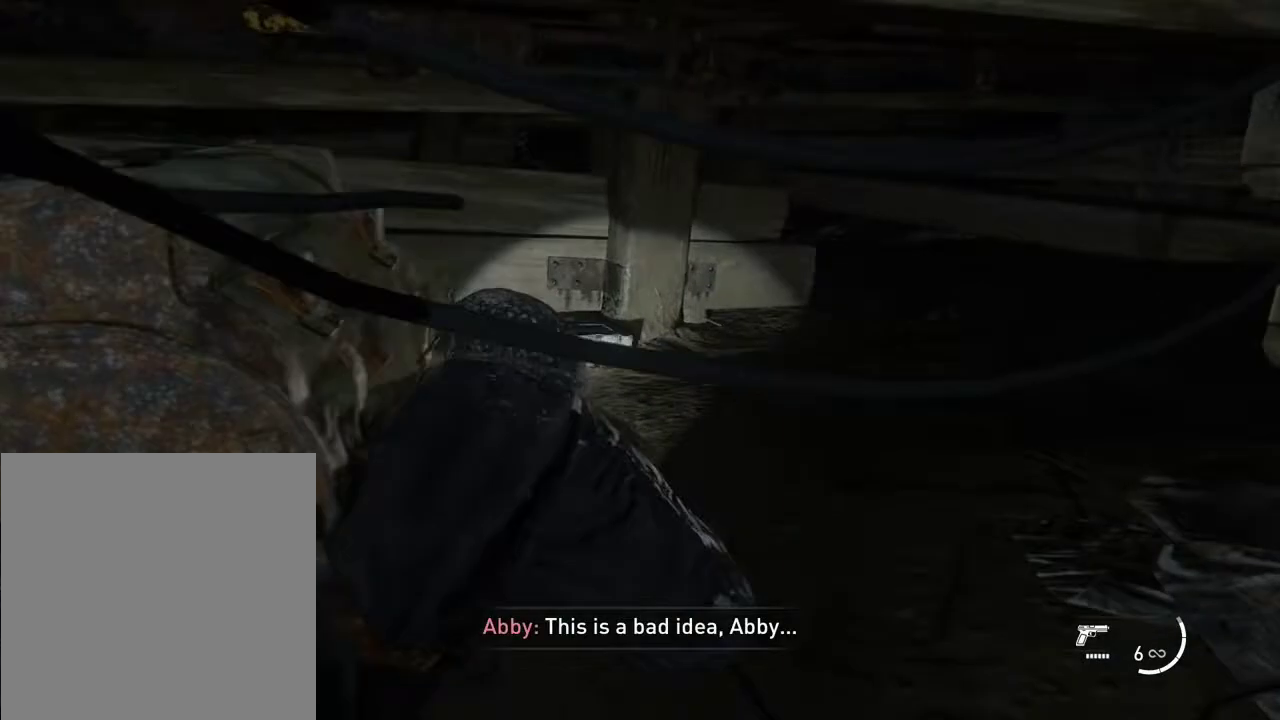
{"dt_ms": 500, "buttons": ["L2"], "left_stick": "up-right", "right_stick": "center", "events": []}
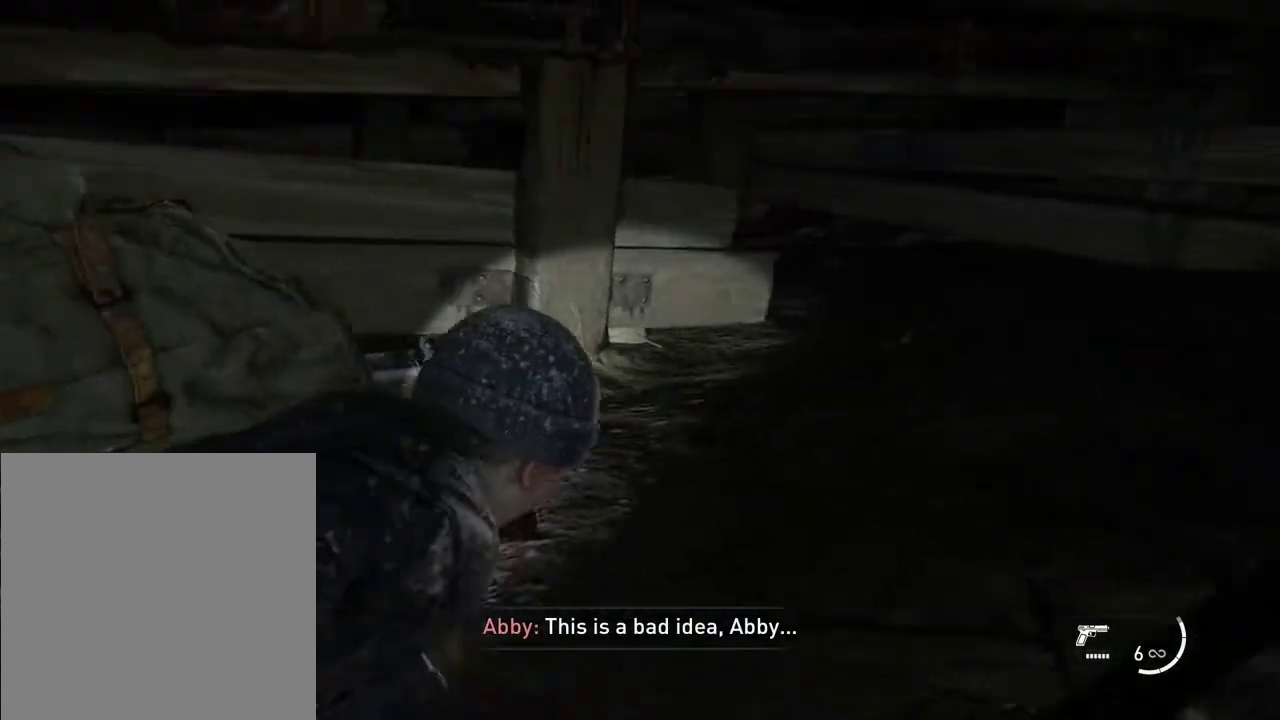
{"dt_ms": 300, "buttons": ["L2"], "left_stick": "up-right", "right_stick": "center", "events": []}